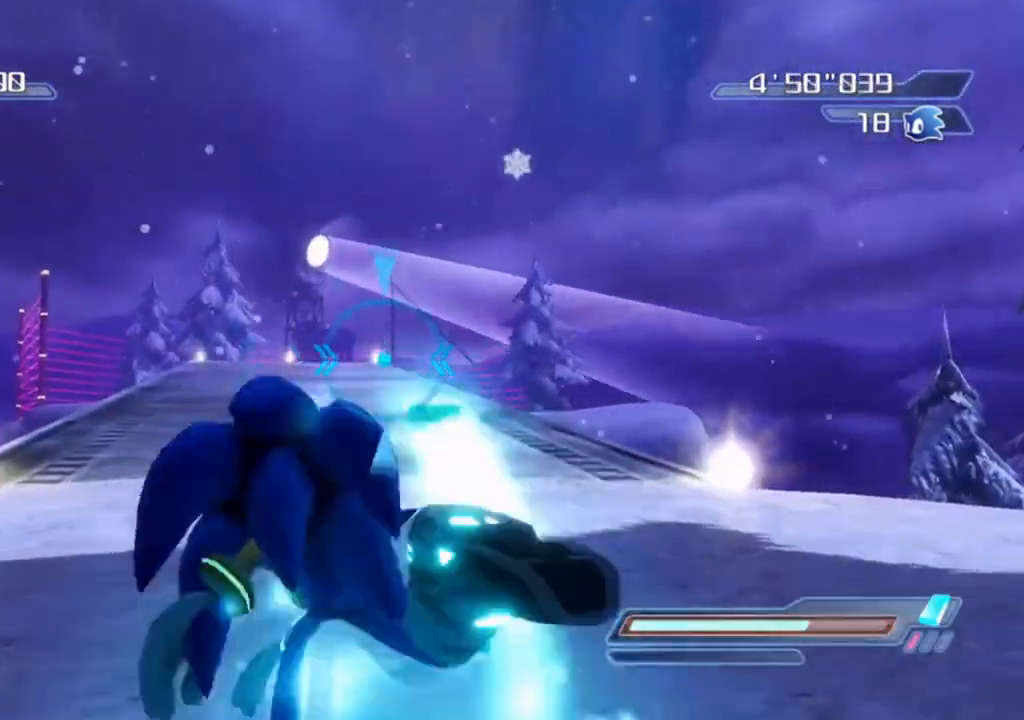
Gameplay with a controller (Xbox layout); each line is a JSON object with the inputs held at the frame after it. "events" lists button and stick changes between this image and that frame as [ms after this image, input, new state], when the widget could be followed in between.
{"buttons": [], "left_stick": "center", "right_stick": "center", "events": []}
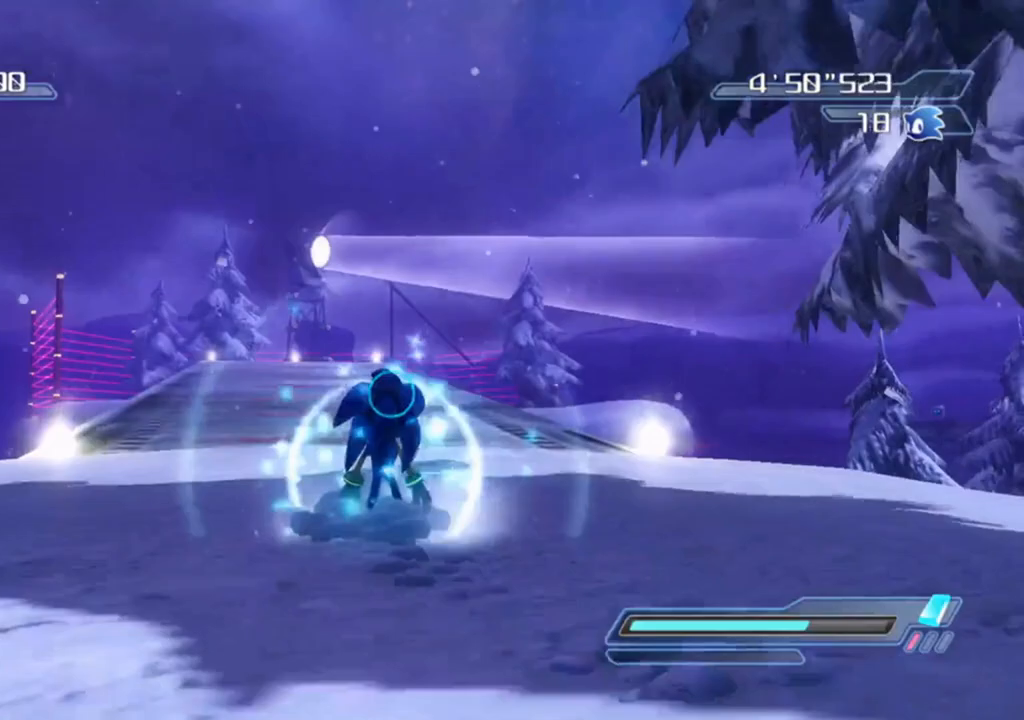
{"buttons": [], "left_stick": "center", "right_stick": "center", "events": []}
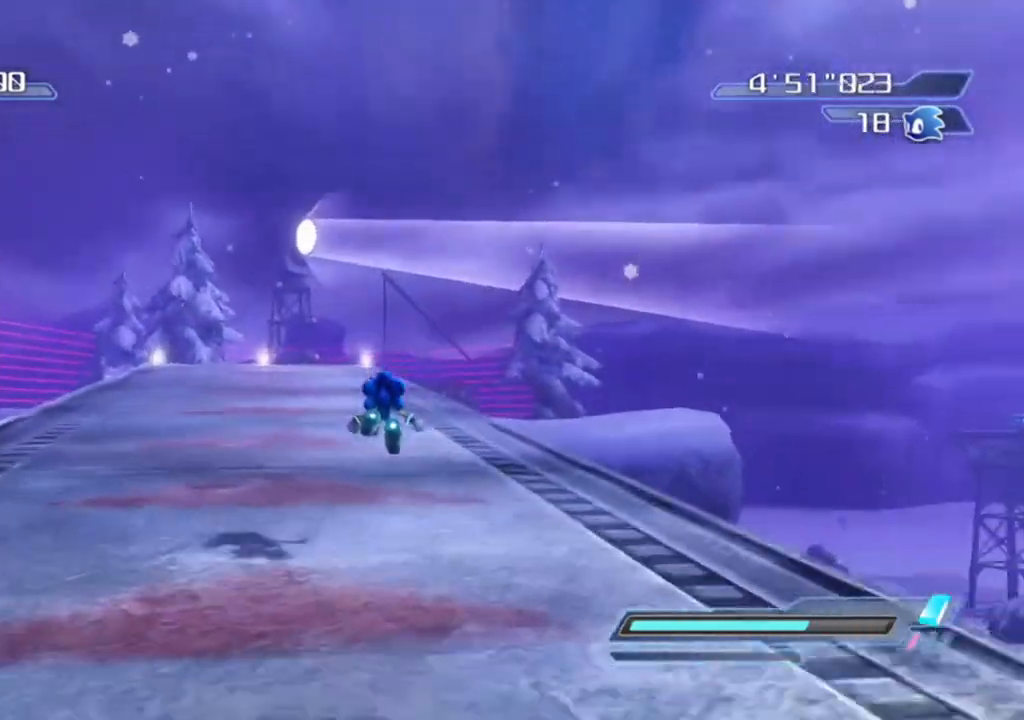
{"buttons": [], "left_stick": "down-right", "right_stick": "left", "events": [[133, "left_stick", "left"], [183, "right_stick", "left"], [317, "left_stick", "down"], [367, "left_stick", "down-right"]]}
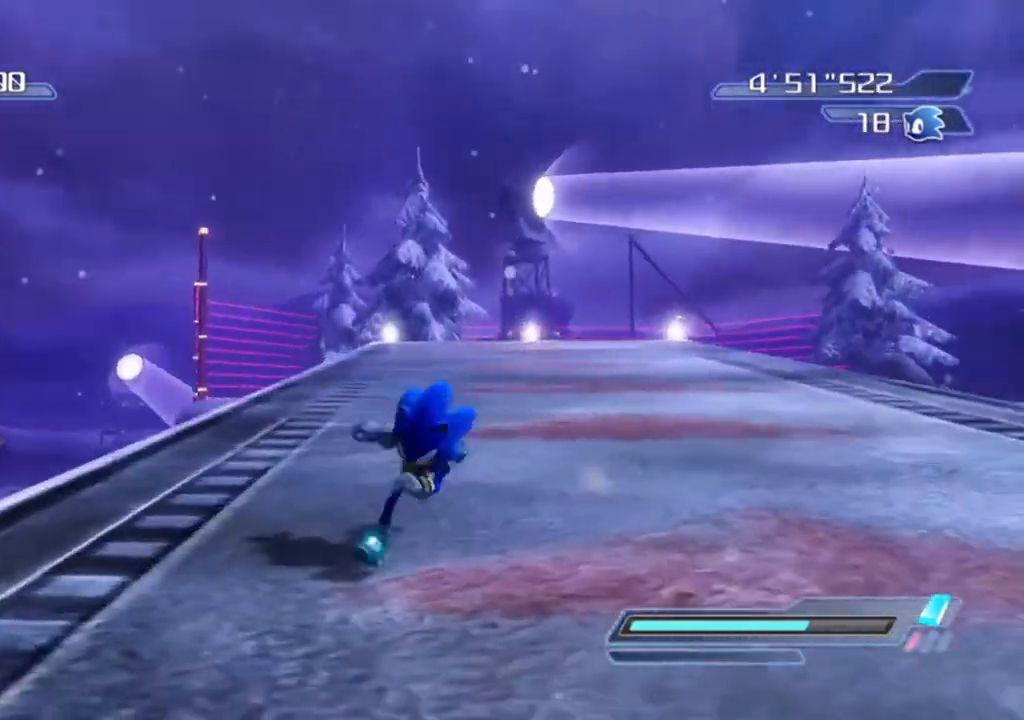
{"buttons": [], "left_stick": "right", "right_stick": "center", "events": [[300, "right_stick", "center"], [333, "left_stick", "right"]]}
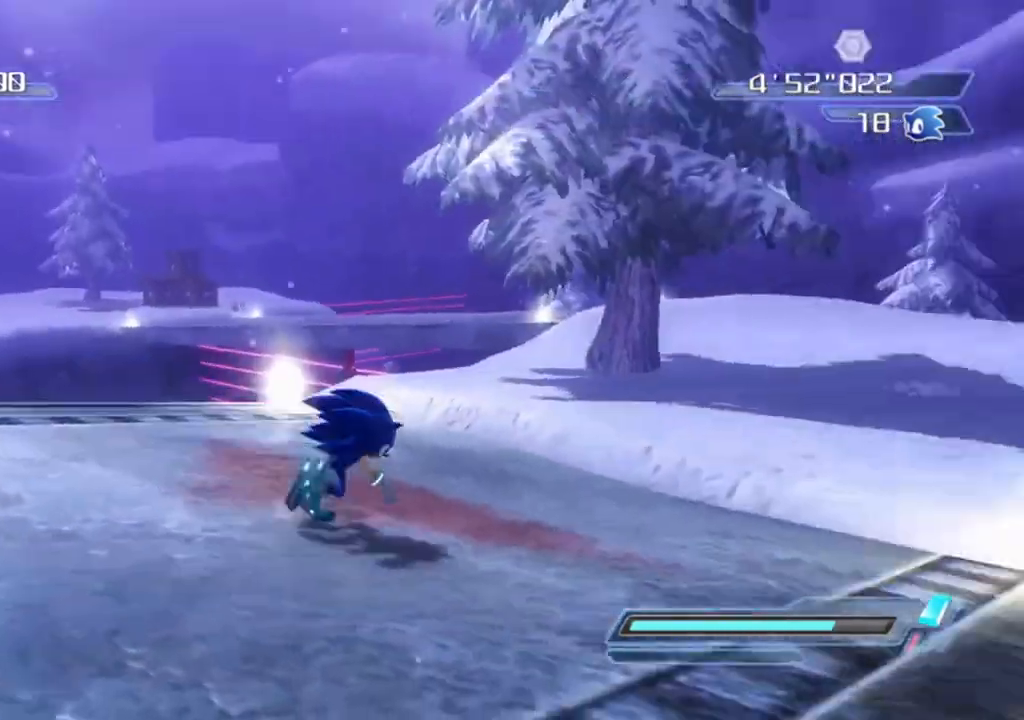
{"buttons": ["A"], "left_stick": "up-left", "right_stick": "center", "events": [[117, "left_stick", "center"], [300, "A", "down"], [417, "left_stick", "up-left"]]}
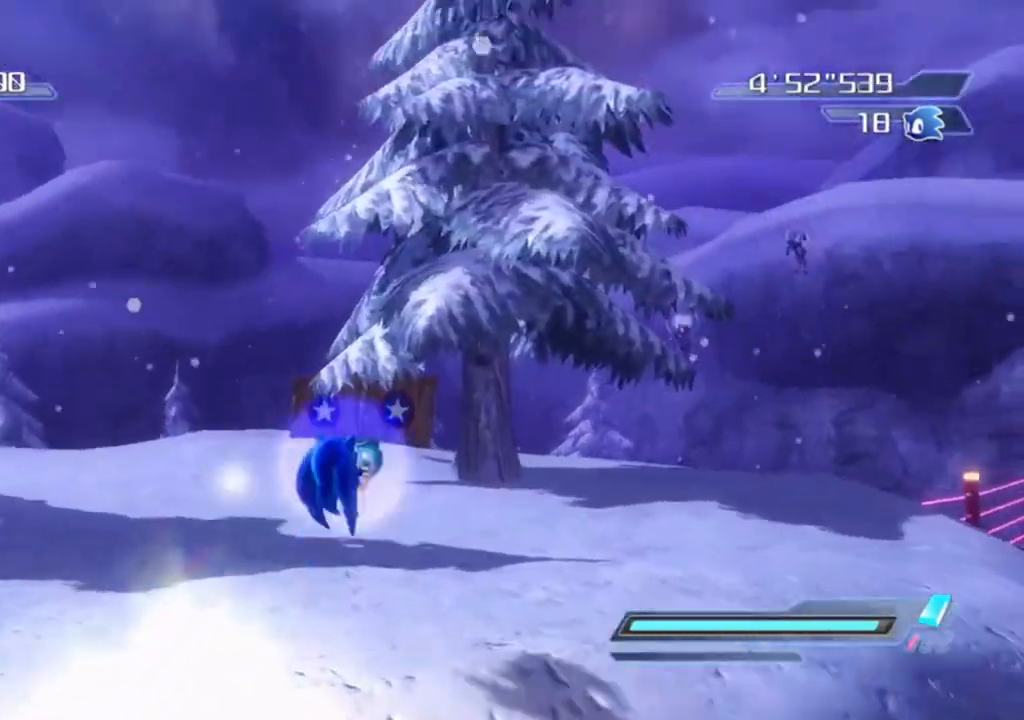
{"buttons": ["R2"], "left_stick": "center", "right_stick": "center", "events": [[300, "A", "up"], [383, "R2", "down"], [400, "left_stick", "center"]]}
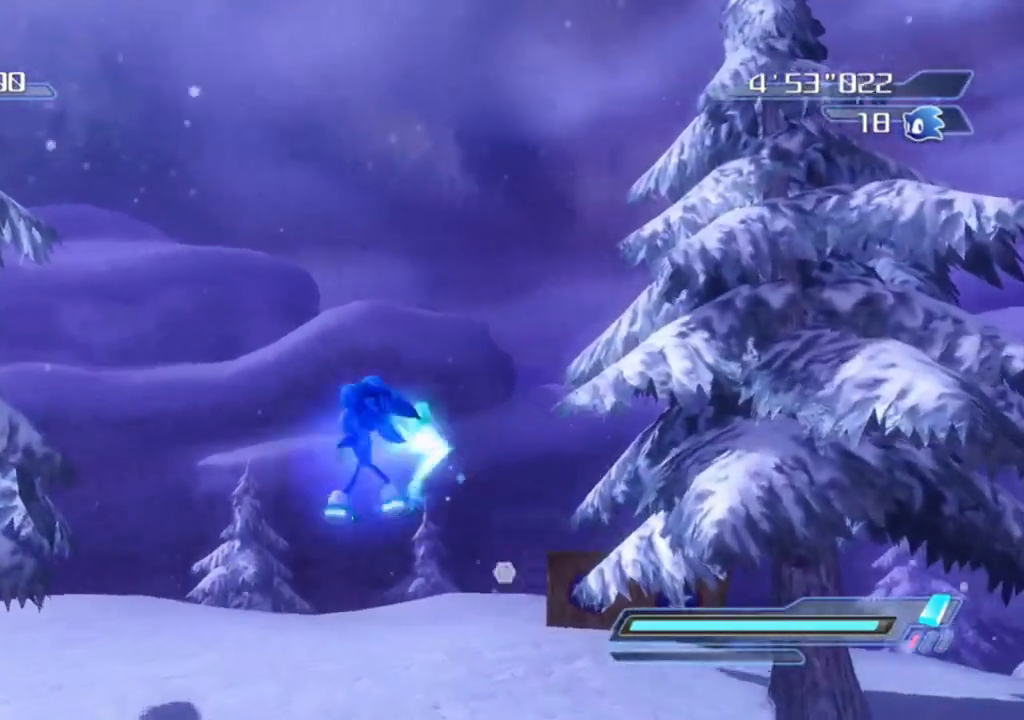
{"buttons": [], "left_stick": "center", "right_stick": "right", "events": [[33, "R2", "up"], [400, "right_stick", "right"]]}
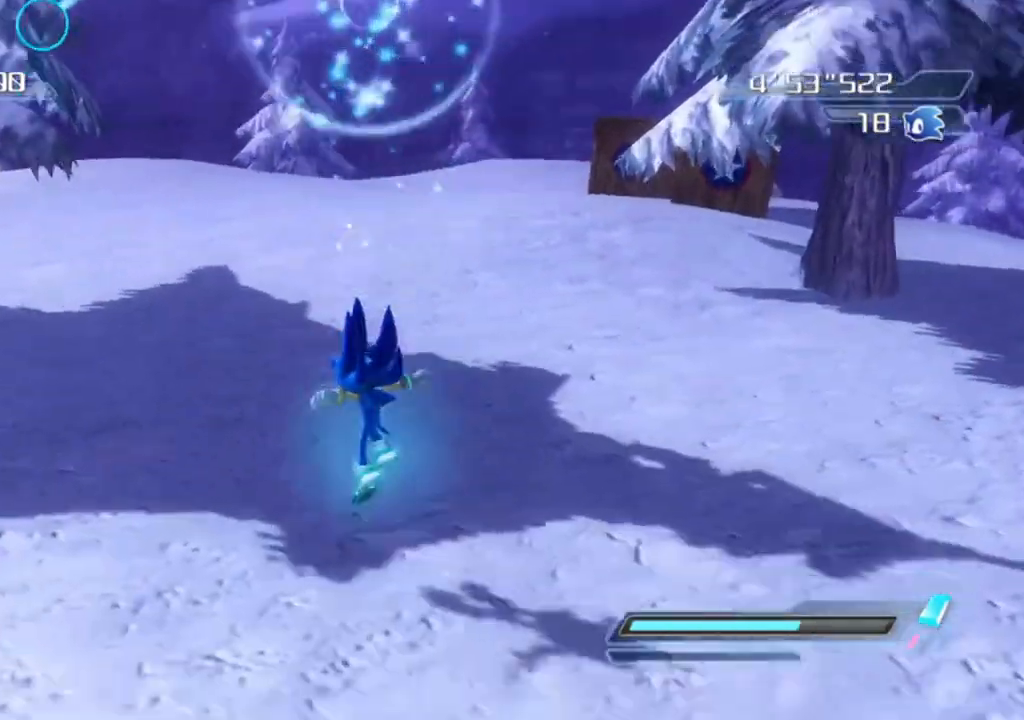
{"buttons": [], "left_stick": "center", "right_stick": "center", "events": [[217, "right_stick", "center"]]}
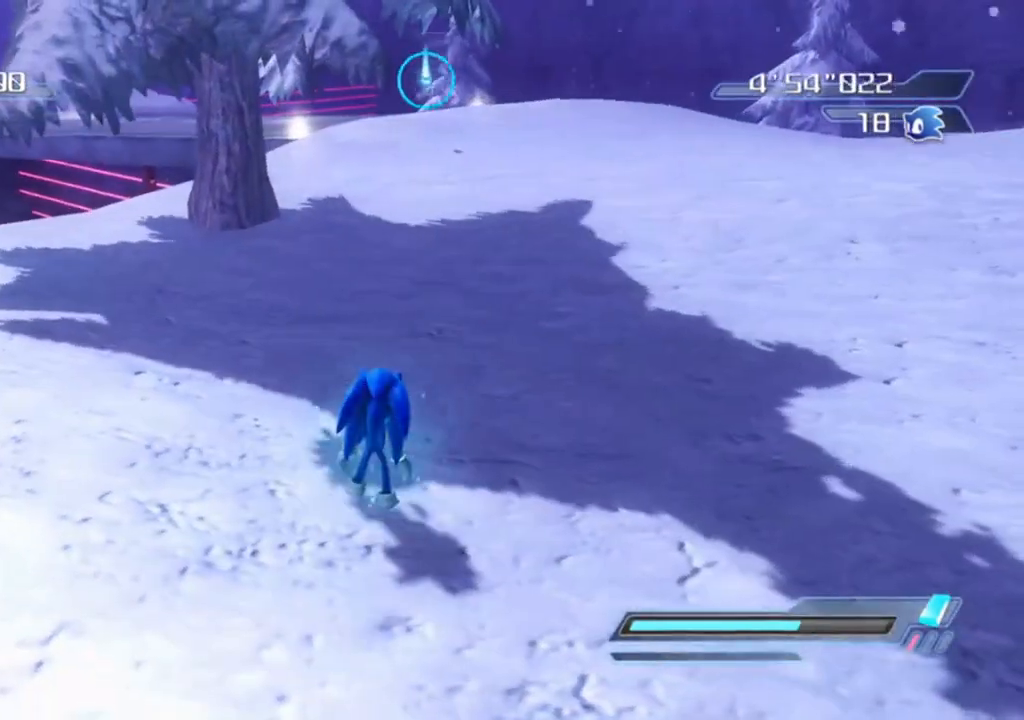
{"buttons": [], "left_stick": "center", "right_stick": "center", "events": []}
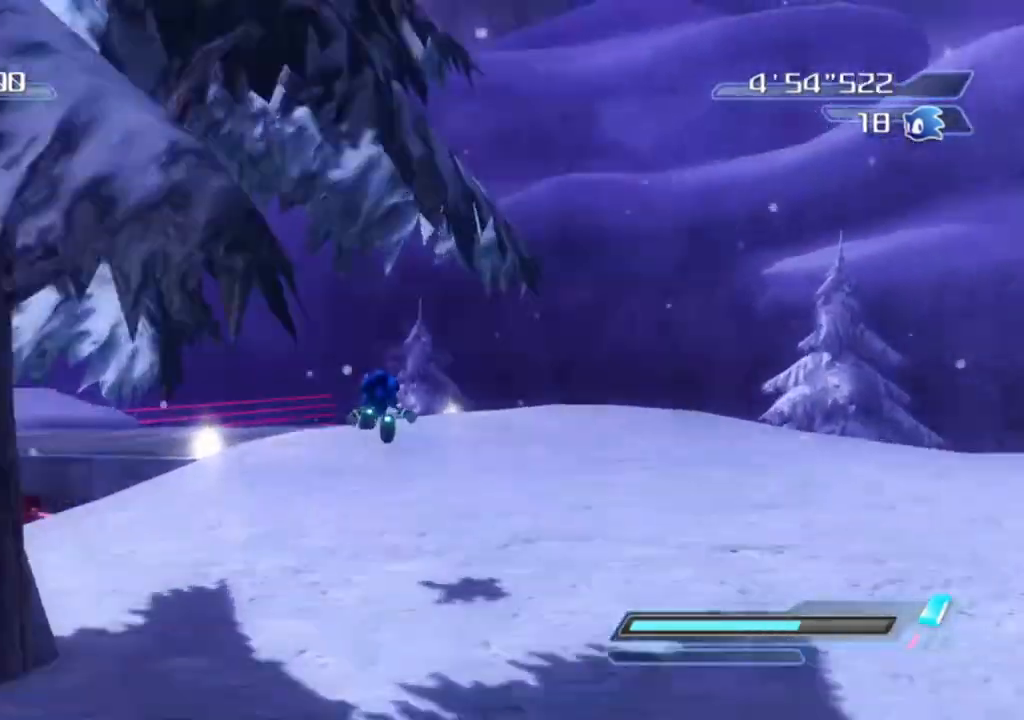
{"buttons": [], "left_stick": "up-left", "right_stick": "right", "events": [[217, "left_stick", "up"], [483, "left_stick", "up-left"], [500, "right_stick", "right"]]}
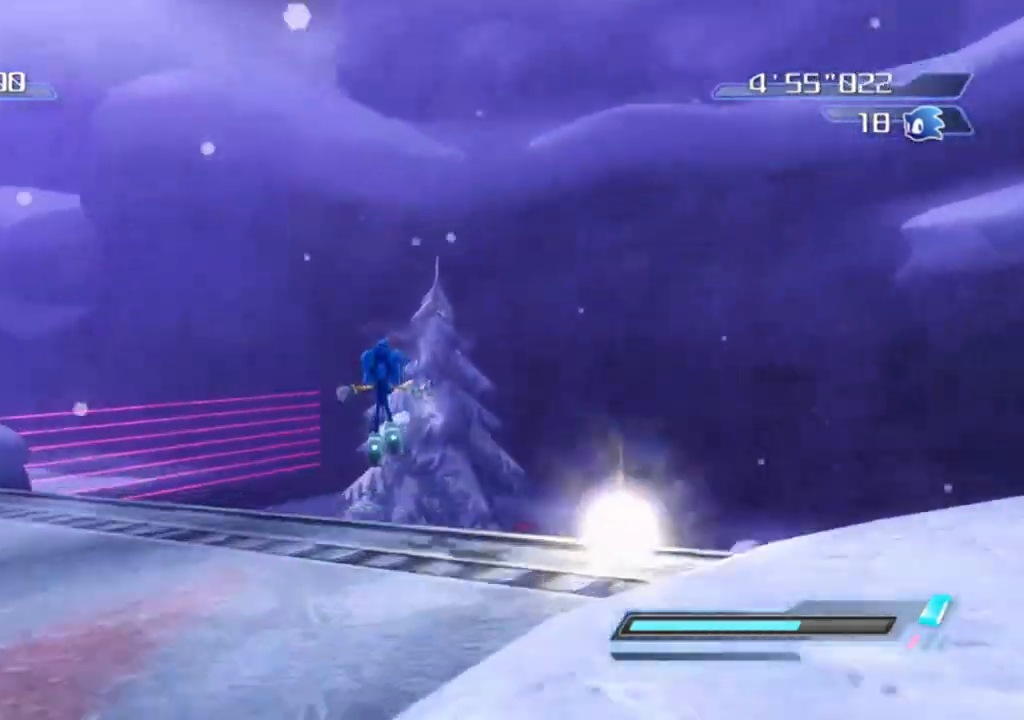
{"buttons": [], "left_stick": "up", "right_stick": "center", "events": [[17, "left_stick", "left"], [283, "left_stick", "up"], [467, "right_stick", "center"]]}
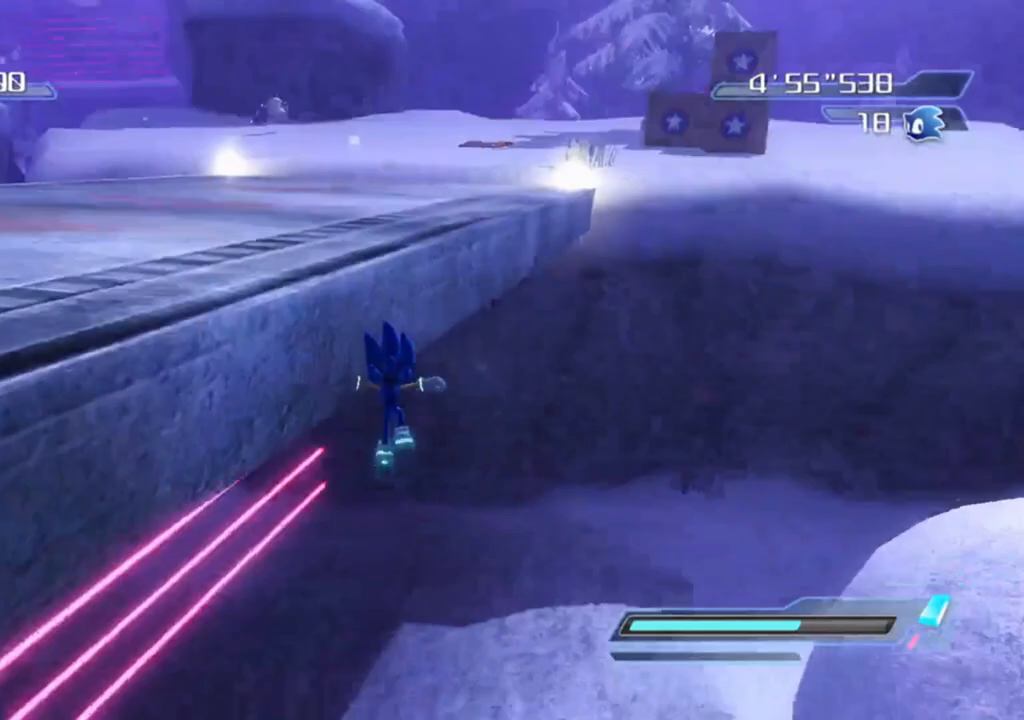
{"buttons": [], "left_stick": "up", "right_stick": "center", "events": [[133, "left_stick", "up-right"], [483, "left_stick", "up"]]}
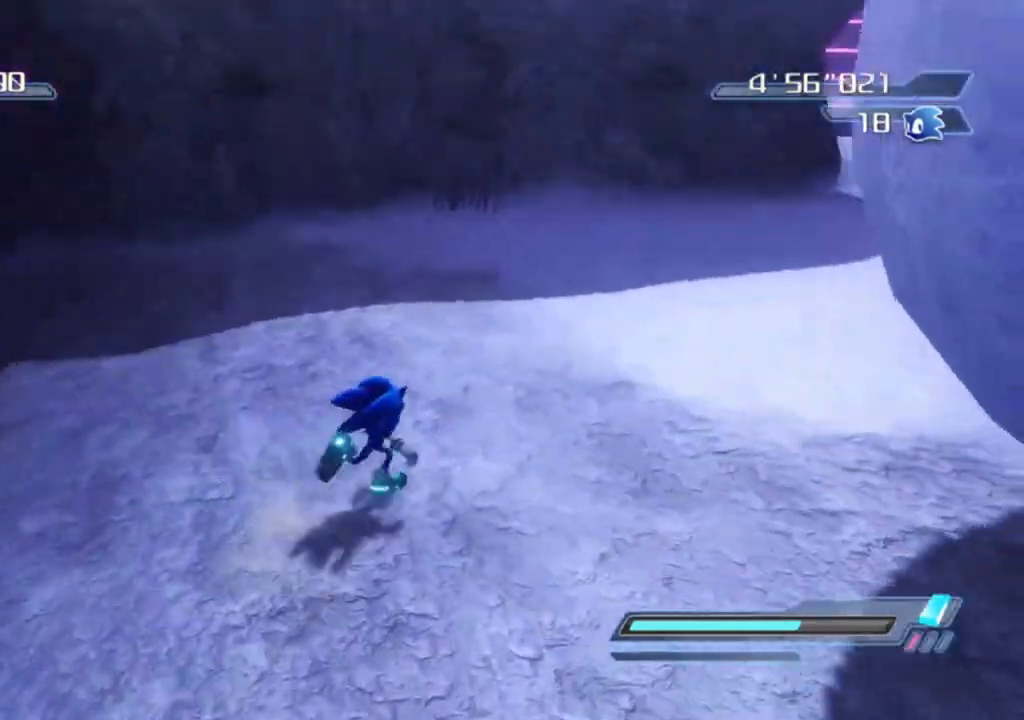
{"buttons": ["A", "X"], "left_stick": "up", "right_stick": "center", "events": [[233, "A", "down"], [233, "X", "down"]]}
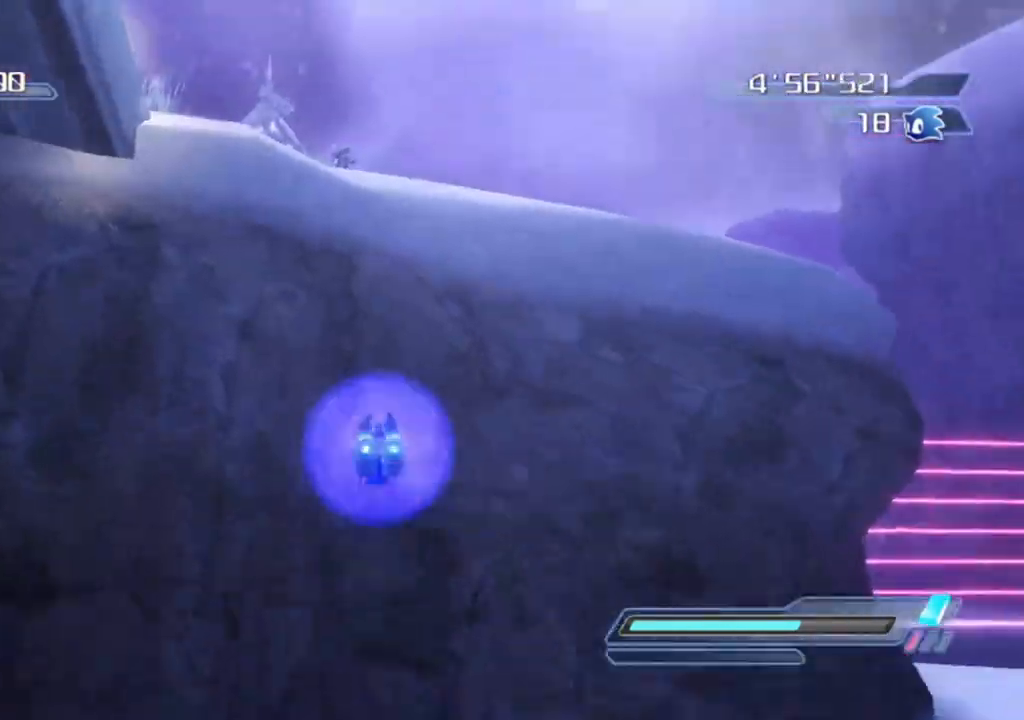
{"buttons": [], "left_stick": "up-left", "right_stick": "center", "events": [[217, "left_stick", "up-left"], [367, "A", "up"], [400, "X", "up"]]}
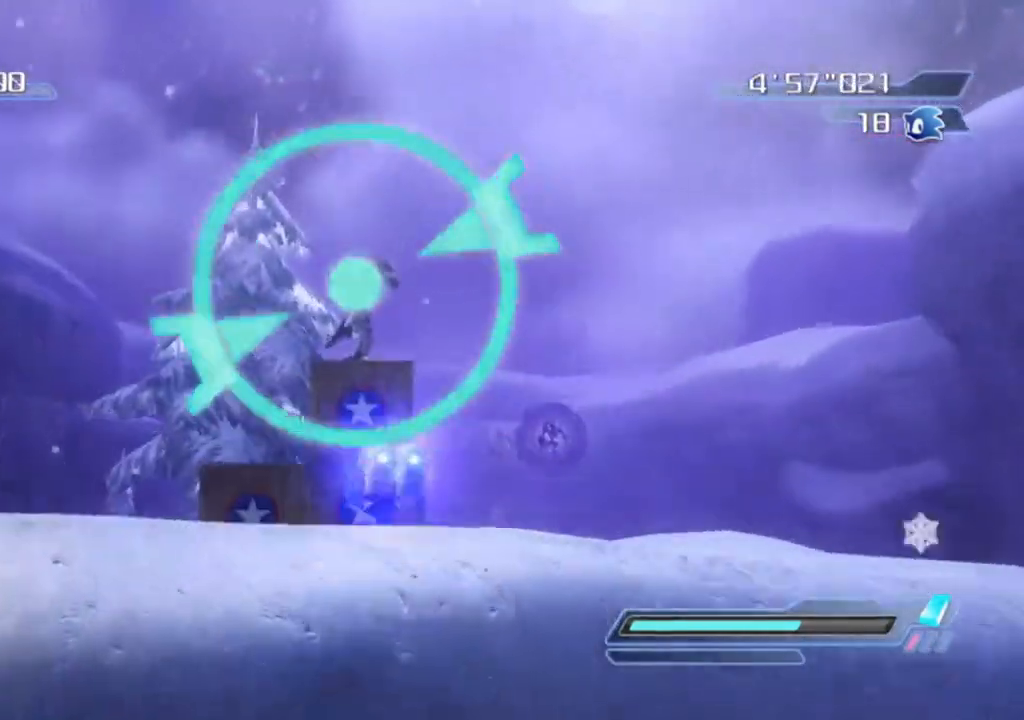
{"buttons": [], "left_stick": "up-left", "right_stick": "right", "events": [[50, "right_stick", "right"]]}
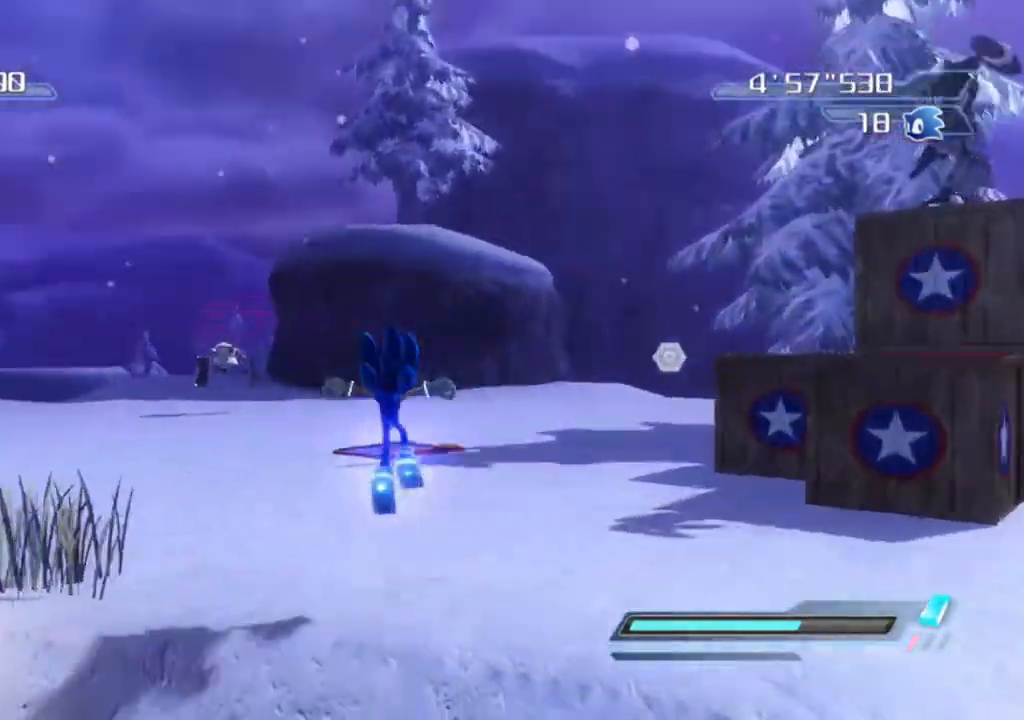
{"buttons": [], "left_stick": "up-left", "right_stick": "right", "events": []}
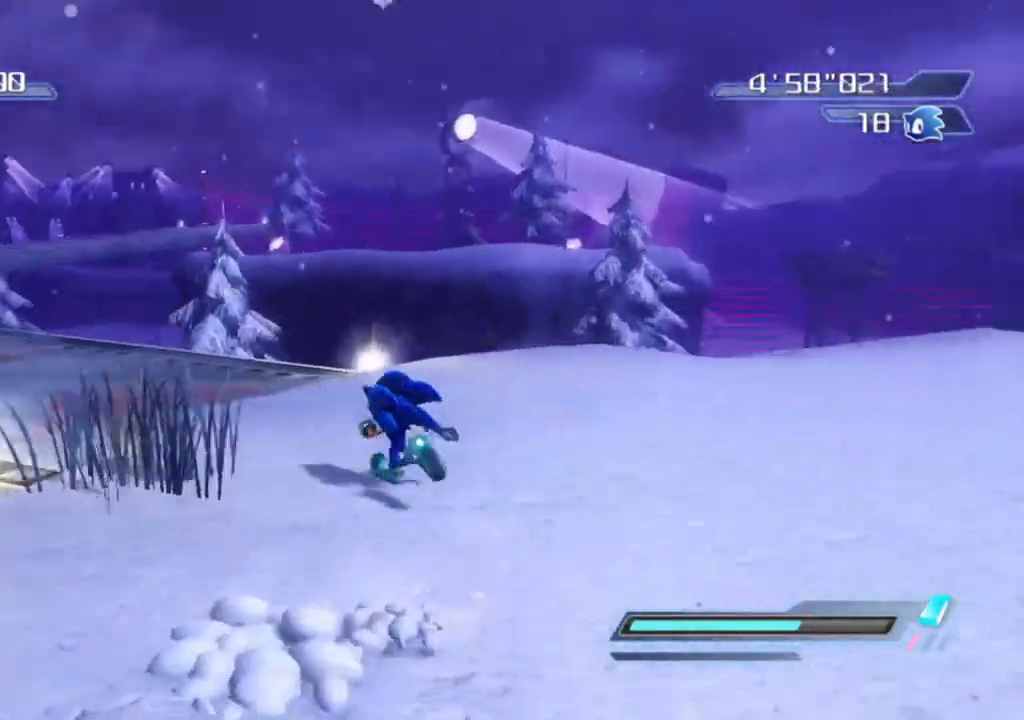
{"buttons": ["A", "R2"], "left_stick": "up-left", "right_stick": "center", "events": [[83, "right_stick", "center"], [133, "A", "down"], [433, "R2", "down"]]}
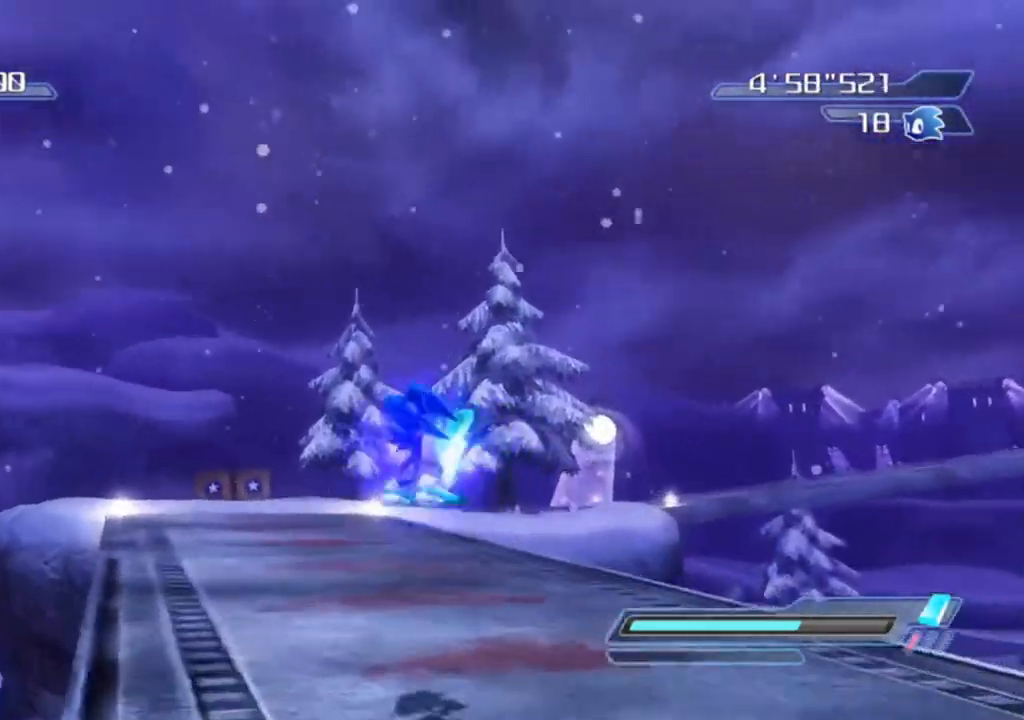
{"buttons": [], "left_stick": "up", "right_stick": "center", "events": [[117, "left_stick", "up"], [150, "A", "up"], [183, "R2", "up"]]}
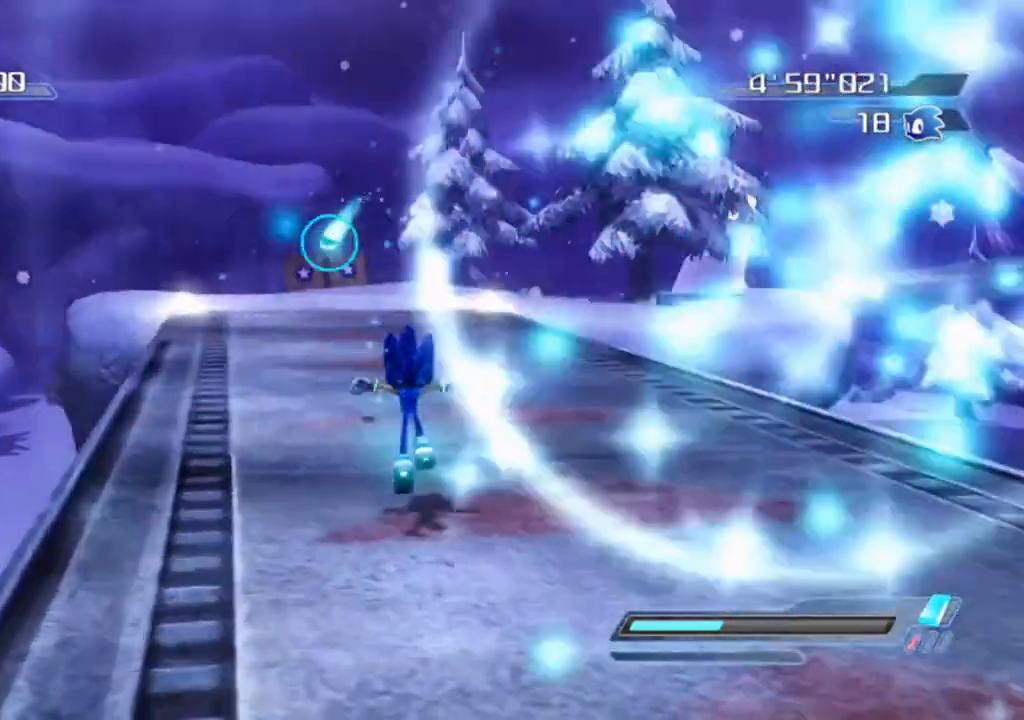
{"buttons": [], "left_stick": "up", "right_stick": "center", "events": []}
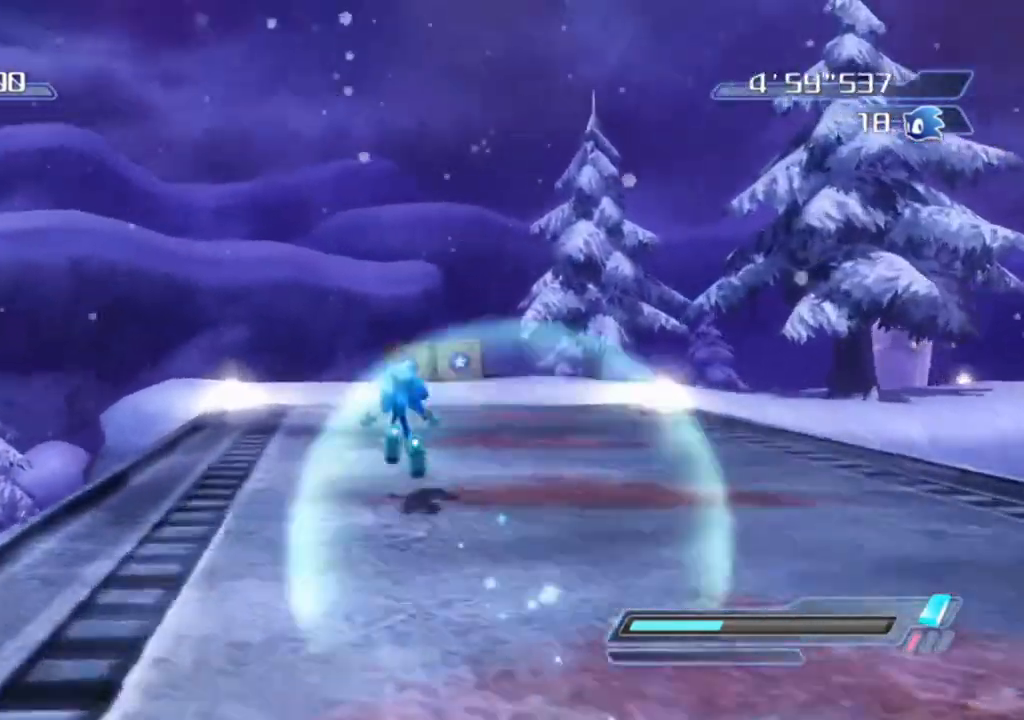
{"buttons": [], "left_stick": "up-right", "right_stick": "center", "events": [[167, "left_stick", "center"], [300, "right_stick", "left"], [350, "left_stick", "up"], [417, "left_stick", "up-right"], [500, "right_stick", "center"]]}
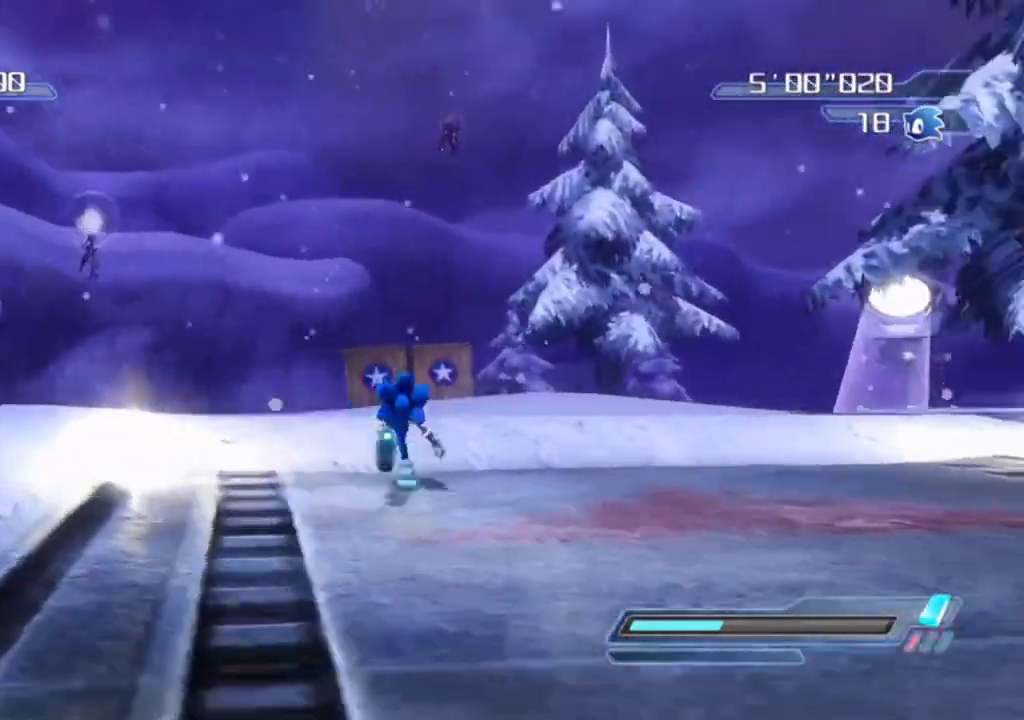
{"buttons": [], "left_stick": "up-right", "right_stick": "center", "events": [[67, "A", "down"], [300, "A", "up"], [333, "R2", "down"], [500, "R2", "up"]]}
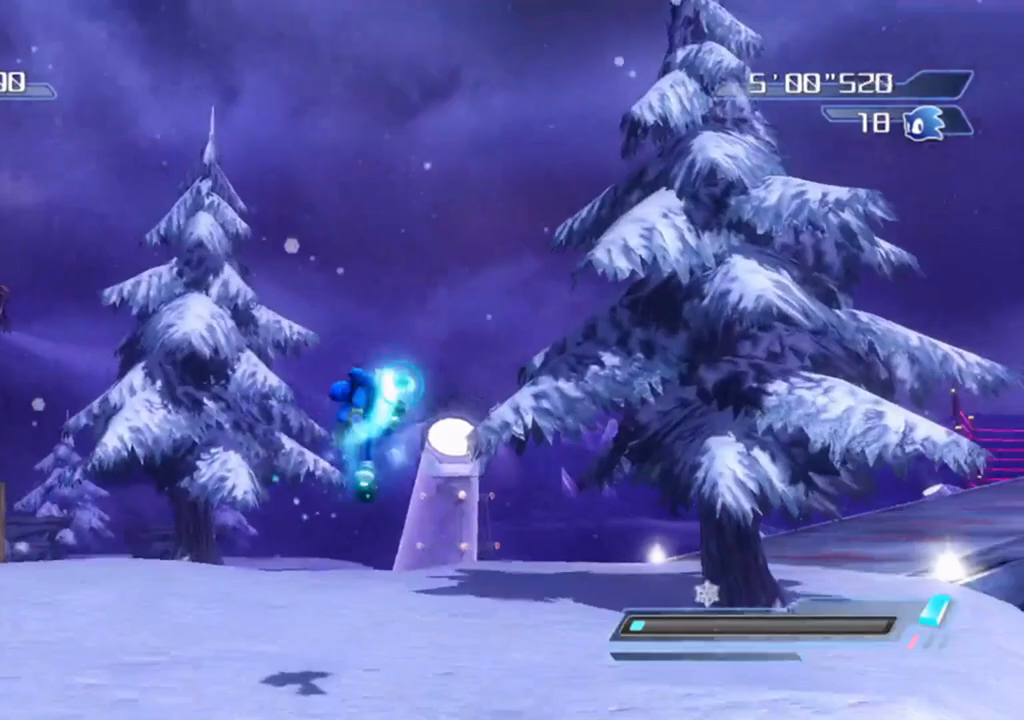
{"buttons": [], "left_stick": "center", "right_stick": "center", "events": [[200, "left_stick", "up"], [383, "left_stick", "center"]]}
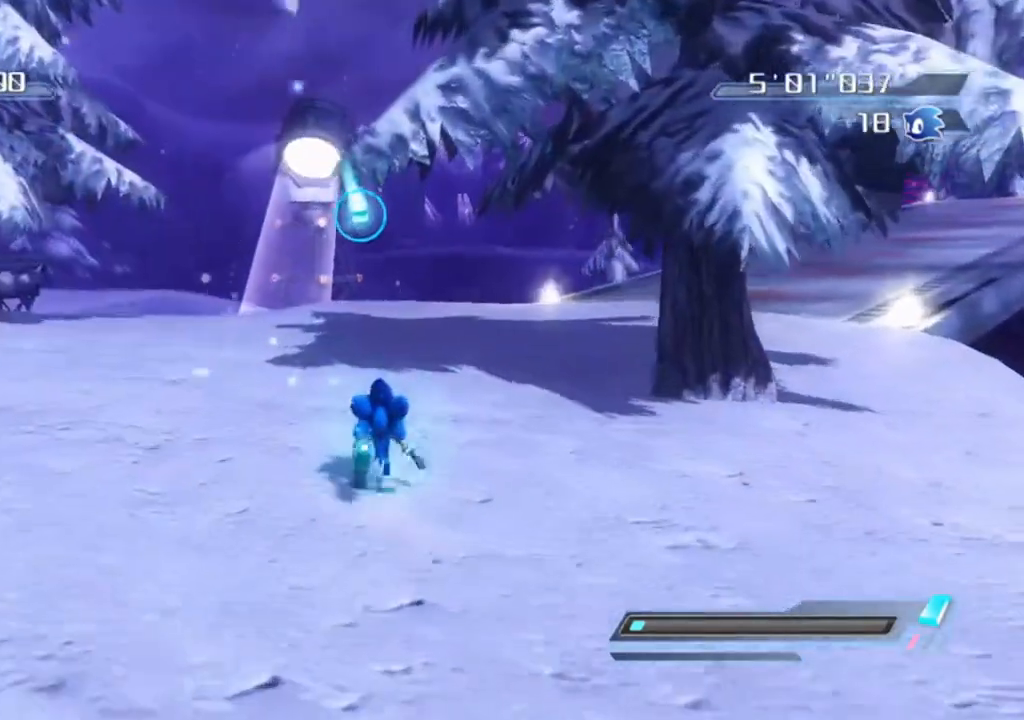
{"buttons": [], "left_stick": "center", "right_stick": "center", "events": []}
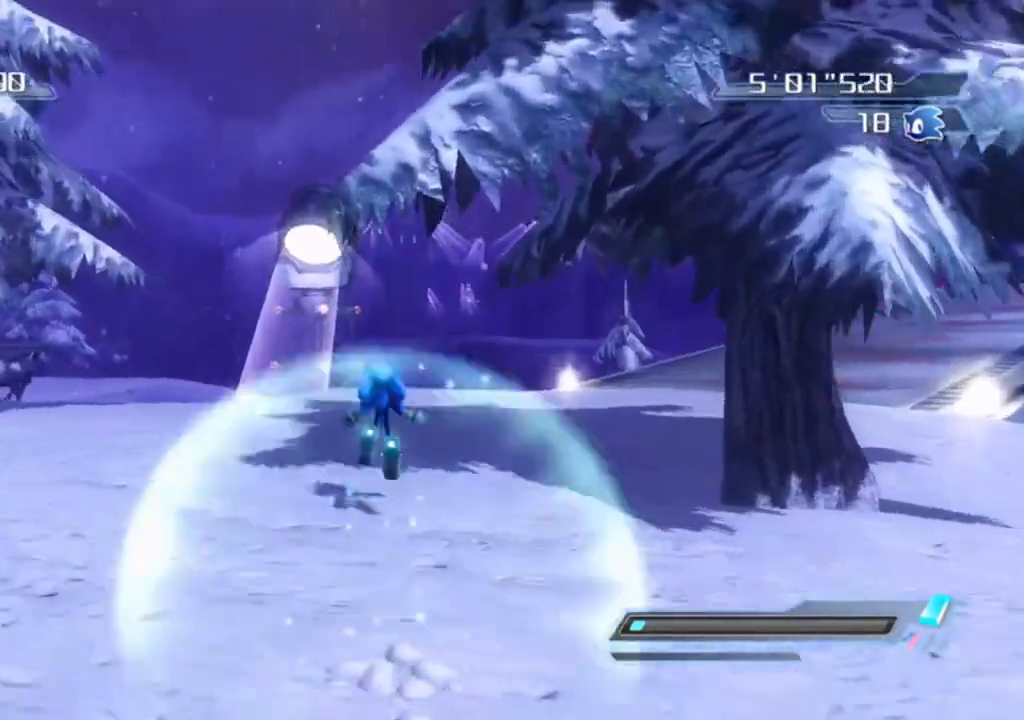
{"buttons": [], "left_stick": "down-left", "right_stick": "right", "events": [[300, "left_stick", "up"], [400, "left_stick", "left"], [450, "right_stick", "right"], [483, "left_stick", "down-left"]]}
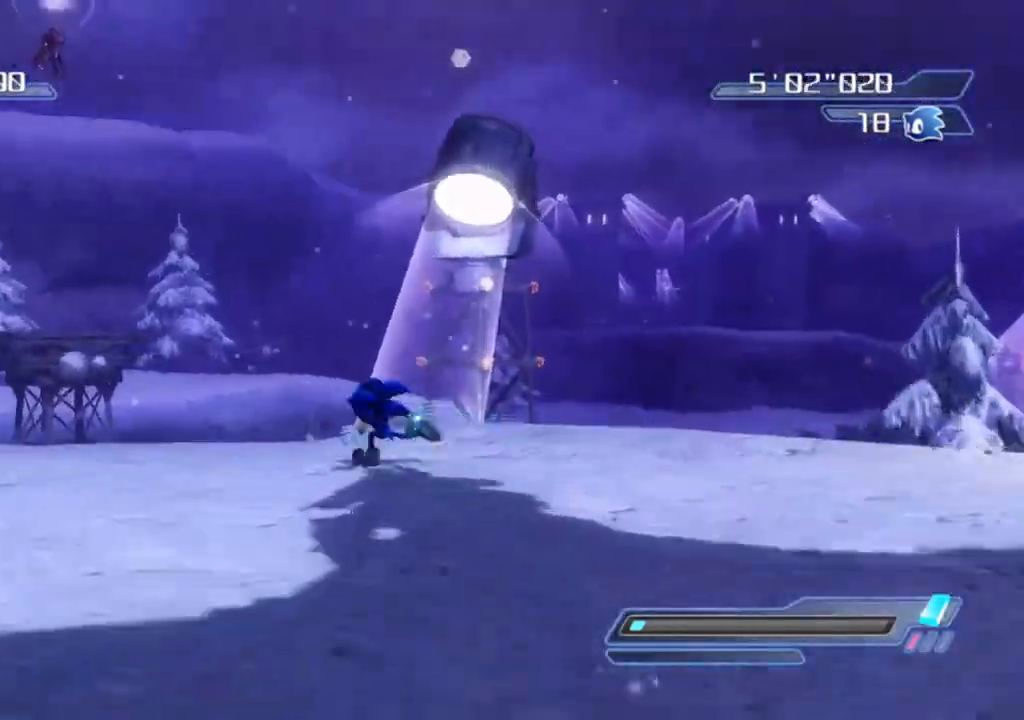
{"buttons": [], "left_stick": "center", "right_stick": "center", "events": [[333, "left_stick", "center"], [450, "right_stick", "center"]]}
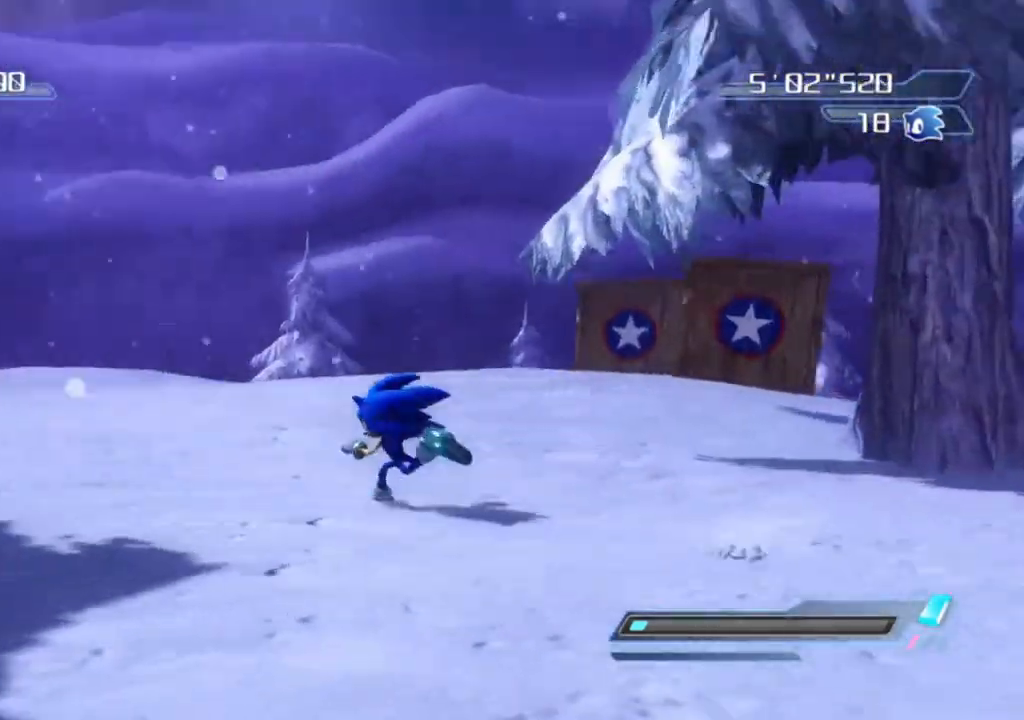
{"buttons": [], "left_stick": "up", "right_stick": "right", "events": [[150, "left_stick", "up"], [267, "right_stick", "right"]]}
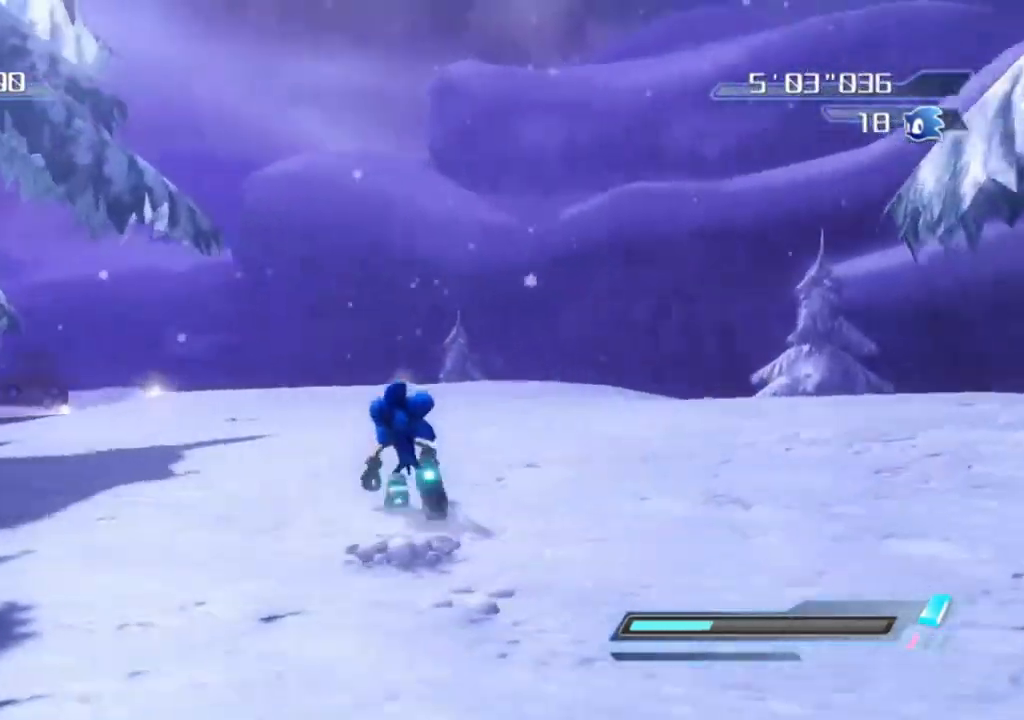
{"buttons": [], "left_stick": "up-right", "right_stick": "right", "events": [[167, "left_stick", "up-right"]]}
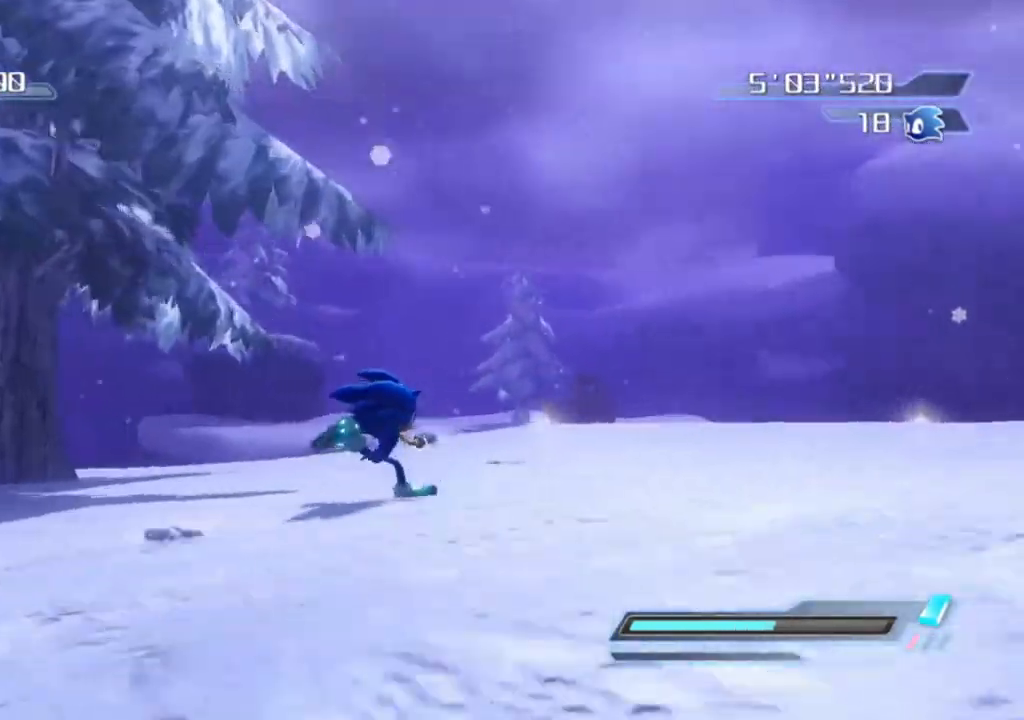
{"buttons": [], "left_stick": "center", "right_stick": "right", "events": [[250, "left_stick", "center"]]}
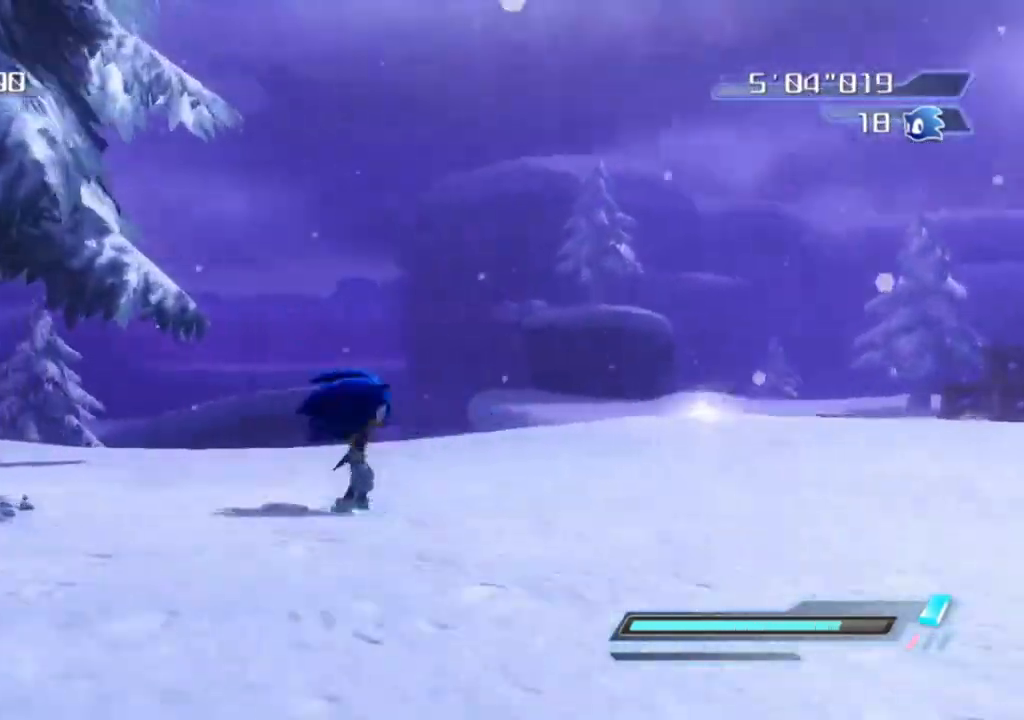
{"buttons": [], "left_stick": "up-left", "right_stick": "center", "events": [[83, "left_stick", "left"], [433, "right_stick", "center"], [467, "left_stick", "up-left"]]}